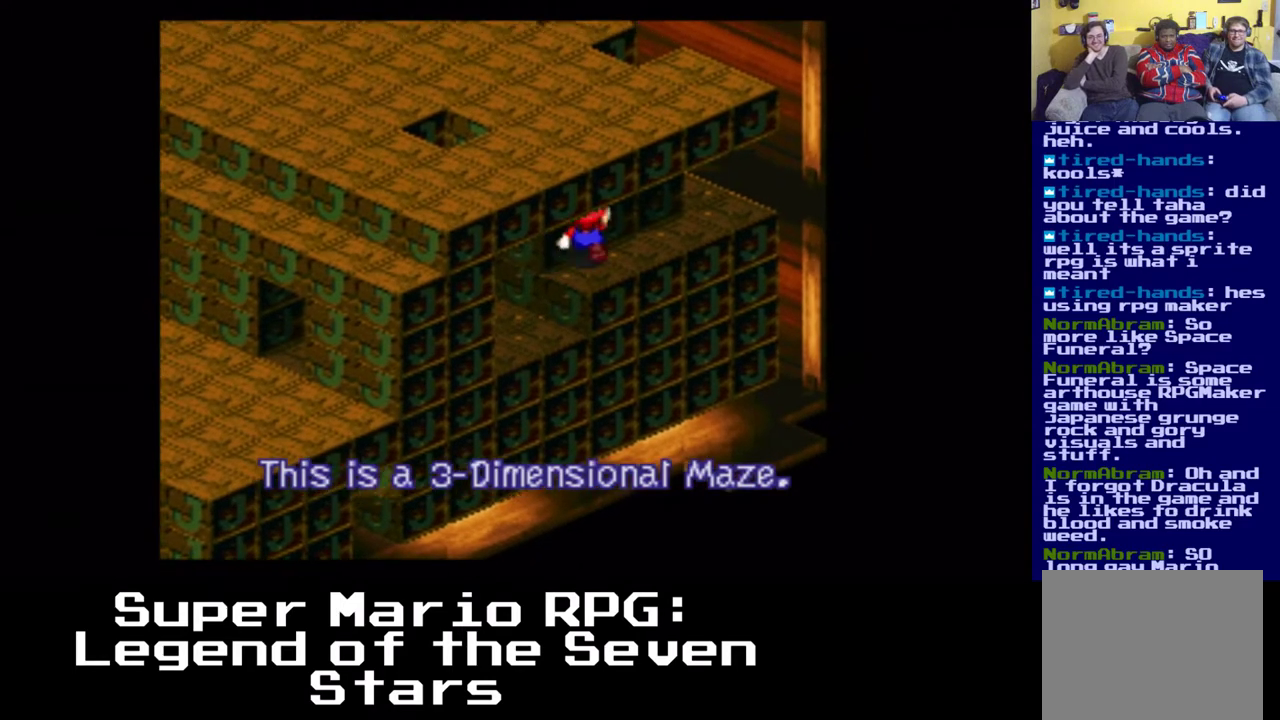
Gameplay with a controller (Xbox layout); each line is a JSON object with the inputs held at the frame after it (dt_ms = milliseconds from this image to that frame). "events" lists button and stick changes between this image and that frame as [ms after this image, input, new state], when the widget could be followed in between. Not read: DPAD_UP.
{"dt_ms": 500, "buttons": ["A"], "left_stick": "center", "right_stick": "center", "events": [[167, "A", "up"], [383, "A", "down"]]}
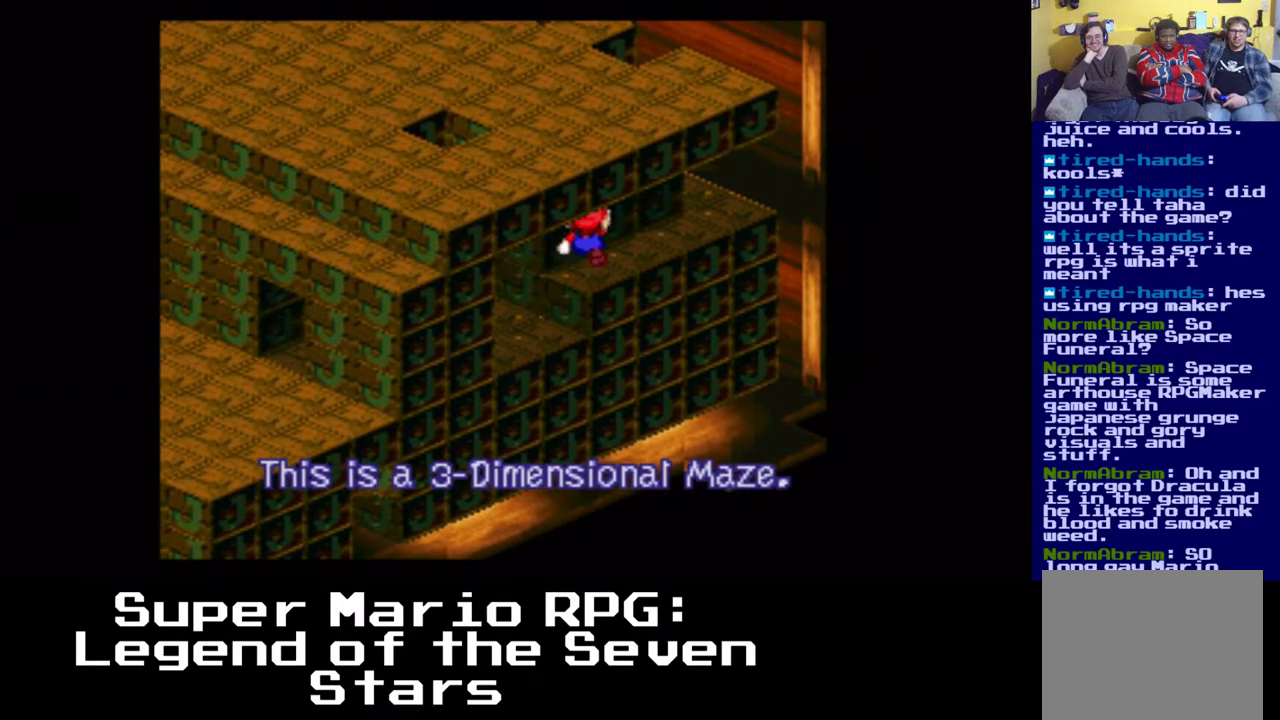
{"dt_ms": 500, "buttons": [], "left_stick": "center", "right_stick": "center", "events": [[100, "A", "up"], [100, "DPAD_RIGHT", "down"], [333, "DPAD_RIGHT", "up"]]}
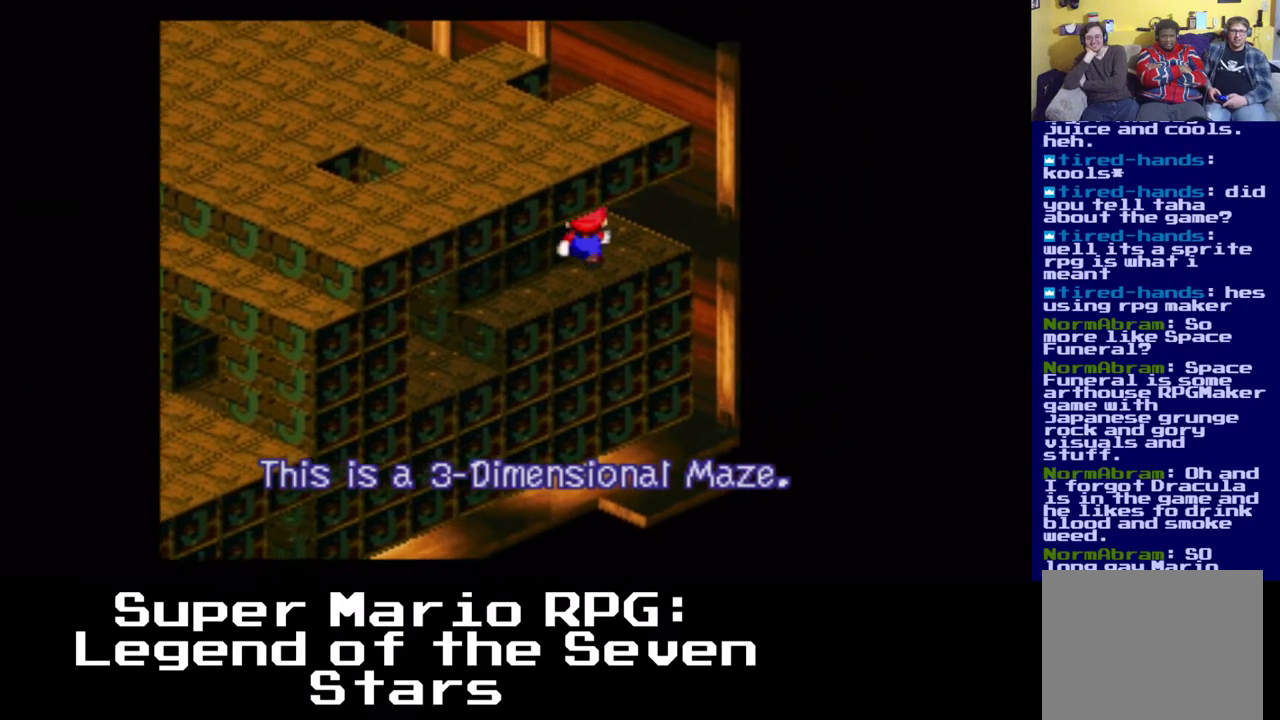
{"dt_ms": 500, "buttons": ["A", "DPAD_LEFT"], "left_stick": "center", "right_stick": "center", "events": [[383, "DPAD_LEFT", "down"], [417, "A", "down"]]}
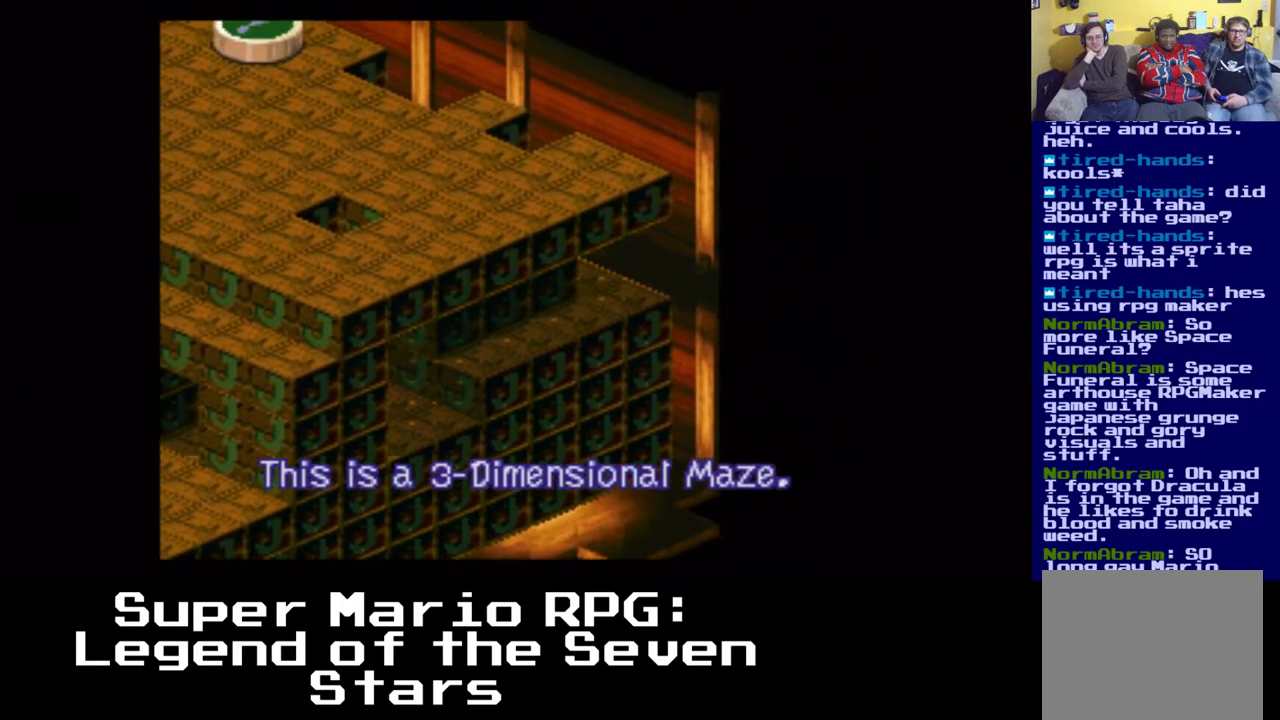
{"dt_ms": 500, "buttons": ["DPAD_LEFT"], "left_stick": "center", "right_stick": "center", "events": [[117, "DPAD_LEFT", "up"], [333, "A", "up"], [500, "DPAD_LEFT", "down"]]}
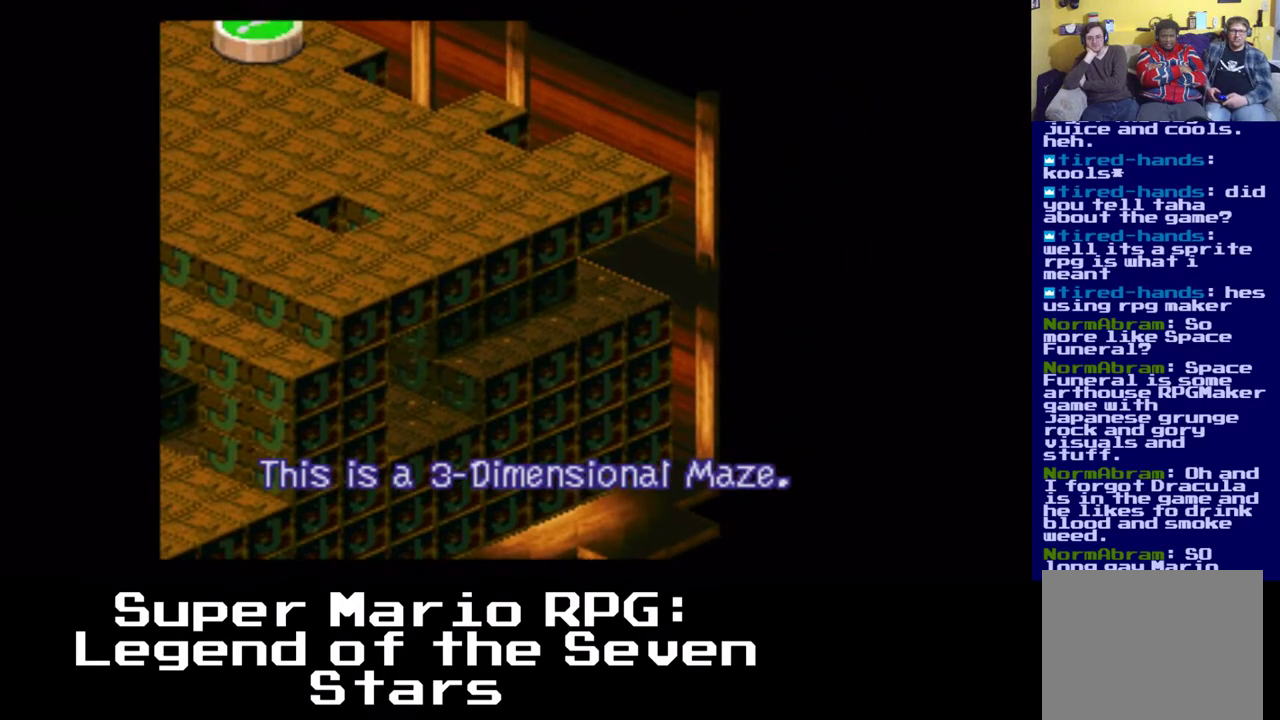
{"dt_ms": 500, "buttons": [], "left_stick": "center", "right_stick": "center", "events": [[67, "A", "down"], [117, "DPAD_LEFT", "up"], [450, "A", "up"]]}
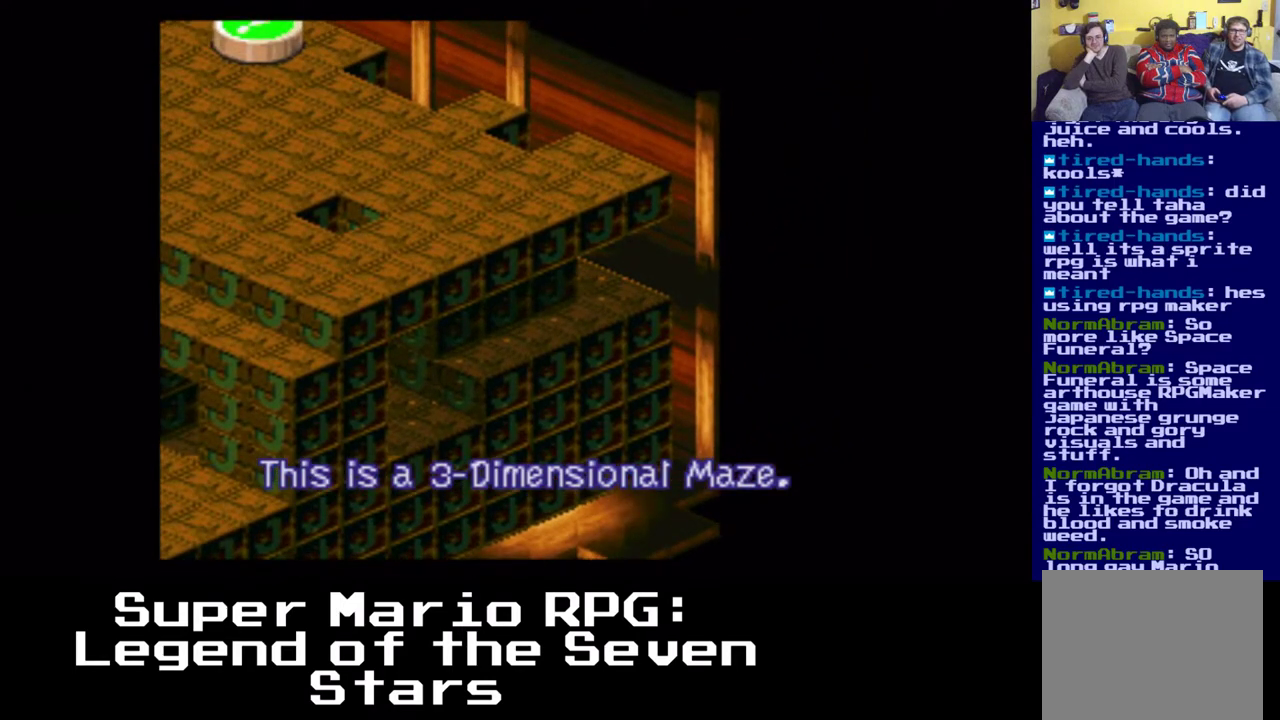
{"dt_ms": 500, "buttons": ["DPAD_LEFT"], "left_stick": "center", "right_stick": "center", "events": [[83, "A", "down"], [417, "DPAD_LEFT", "down"], [450, "A", "up"]]}
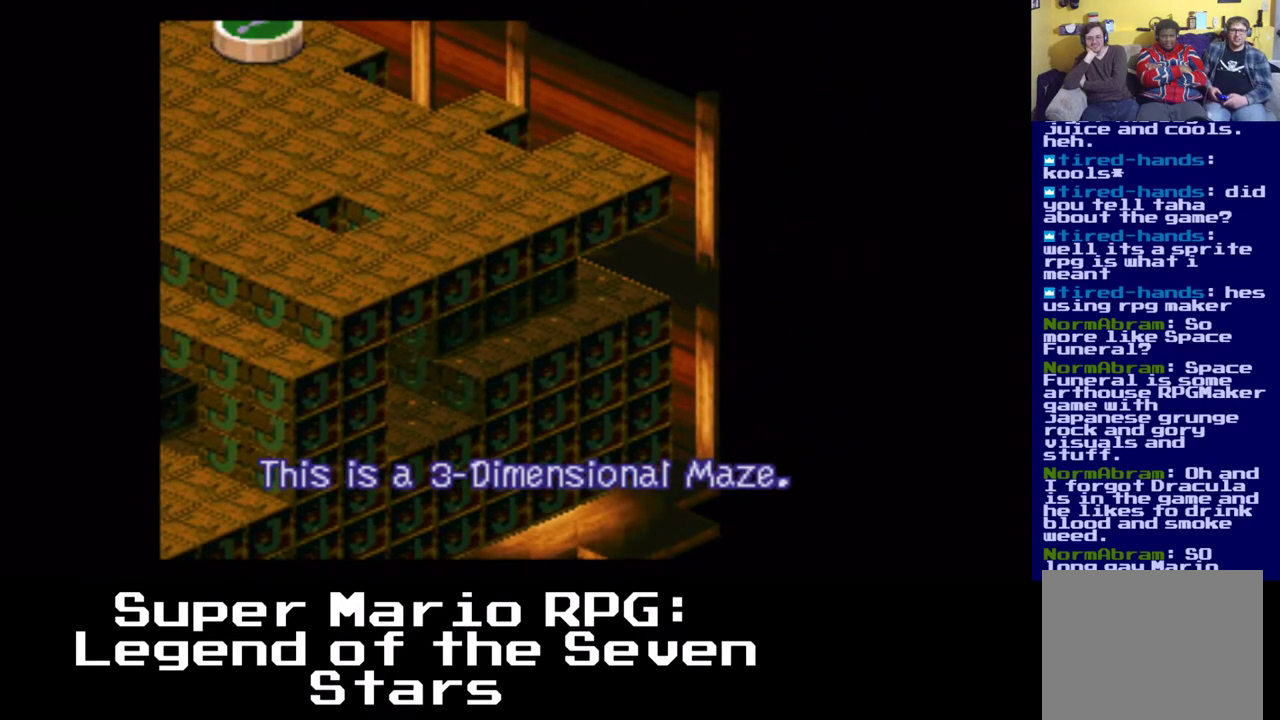
{"dt_ms": 500, "buttons": ["A"], "left_stick": "center", "right_stick": "center", "events": [[17, "DPAD_LEFT", "up"], [183, "A", "down"]]}
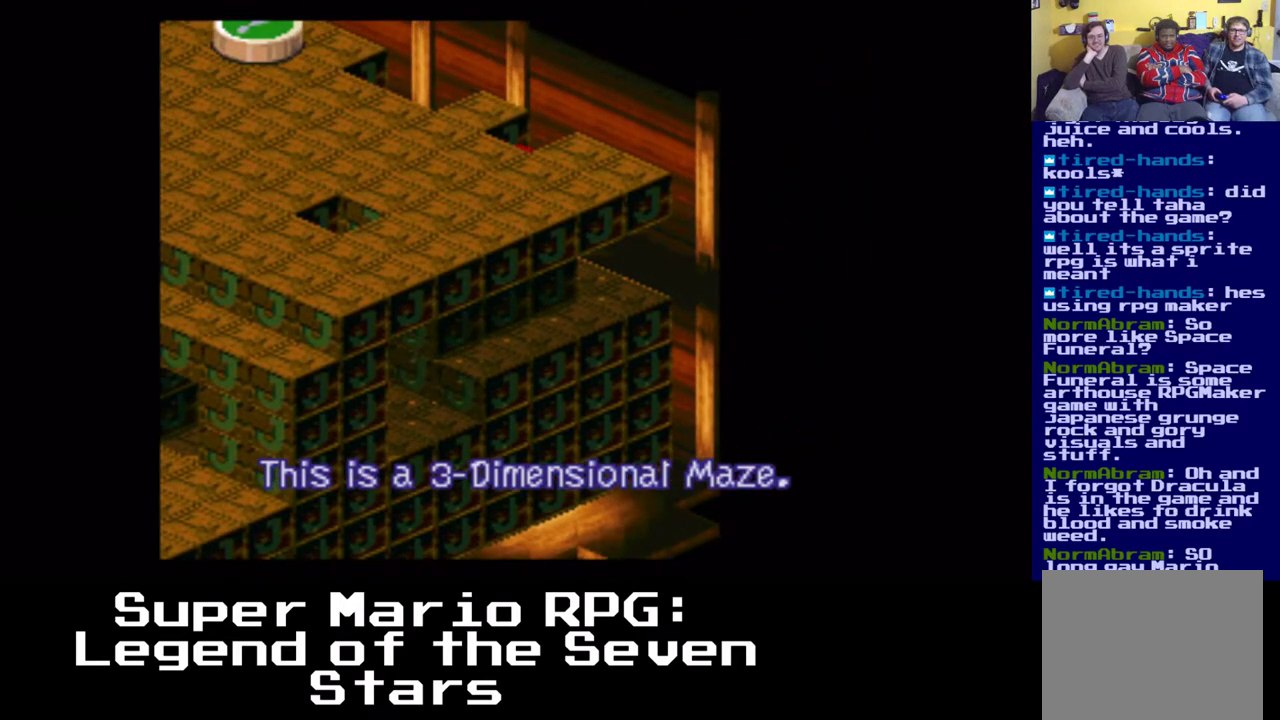
{"dt_ms": 500, "buttons": ["A", "DPAD_DOWN", "DPAD_LEFT"], "left_stick": "center", "right_stick": "center", "events": [[133, "A", "up"], [267, "DPAD_DOWN", "down"], [267, "DPAD_LEFT", "down"], [283, "A", "down"]]}
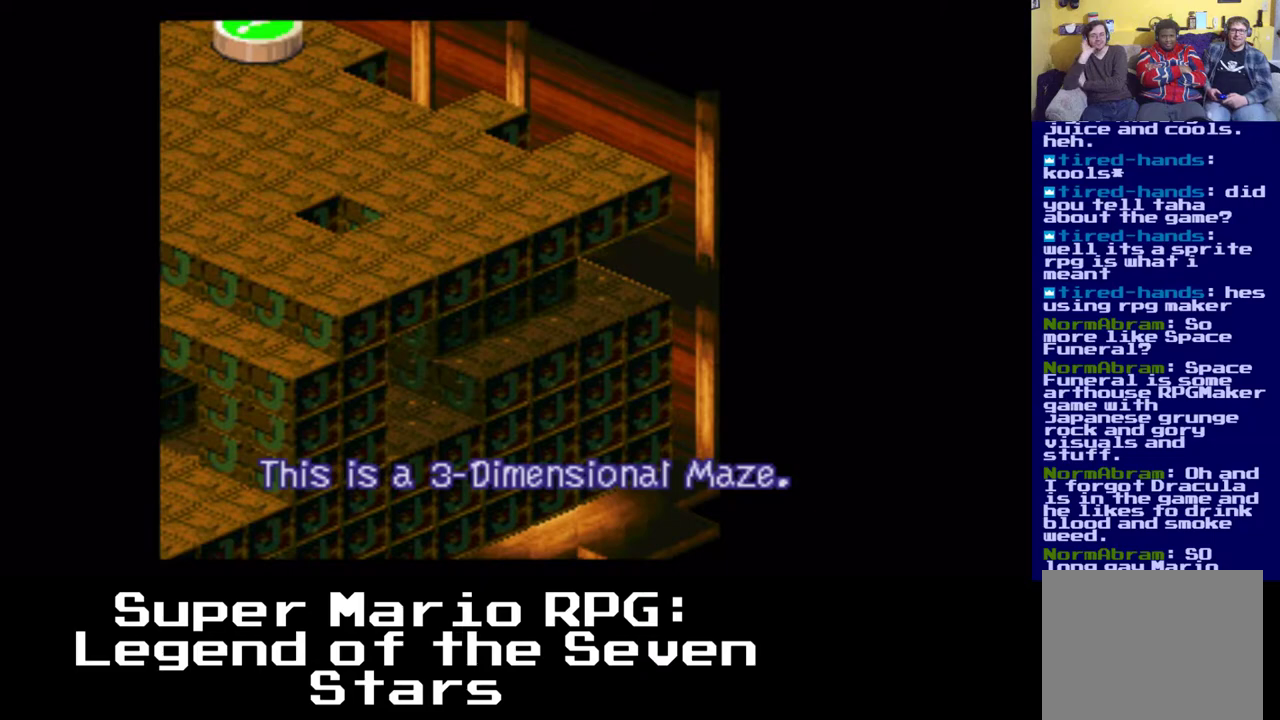
{"dt_ms": 500, "buttons": ["A", "DPAD_DOWN", "DPAD_LEFT"], "left_stick": "center", "right_stick": "center", "events": [[133, "A", "up"], [217, "A", "down"]]}
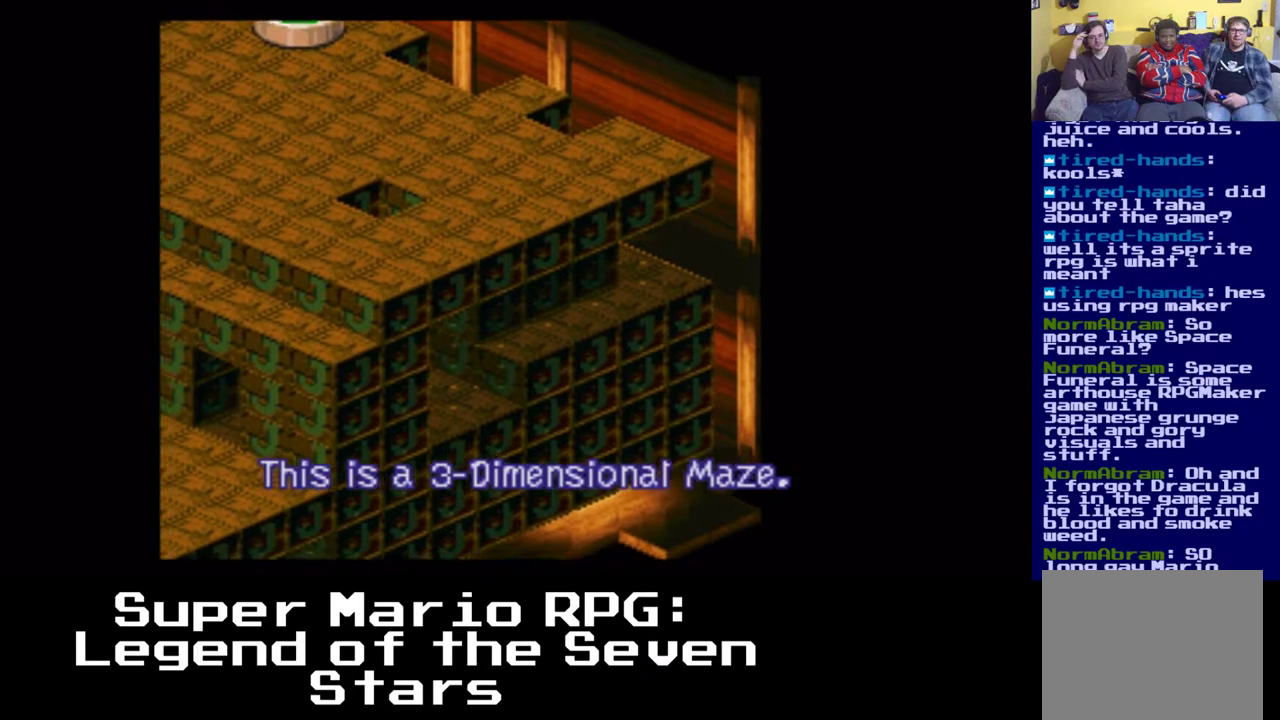
{"dt_ms": 500, "buttons": ["A"], "left_stick": "center", "right_stick": "center", "events": [[100, "A", "up"], [283, "DPAD_DOWN", "up"], [283, "DPAD_LEFT", "up"], [383, "A", "down"]]}
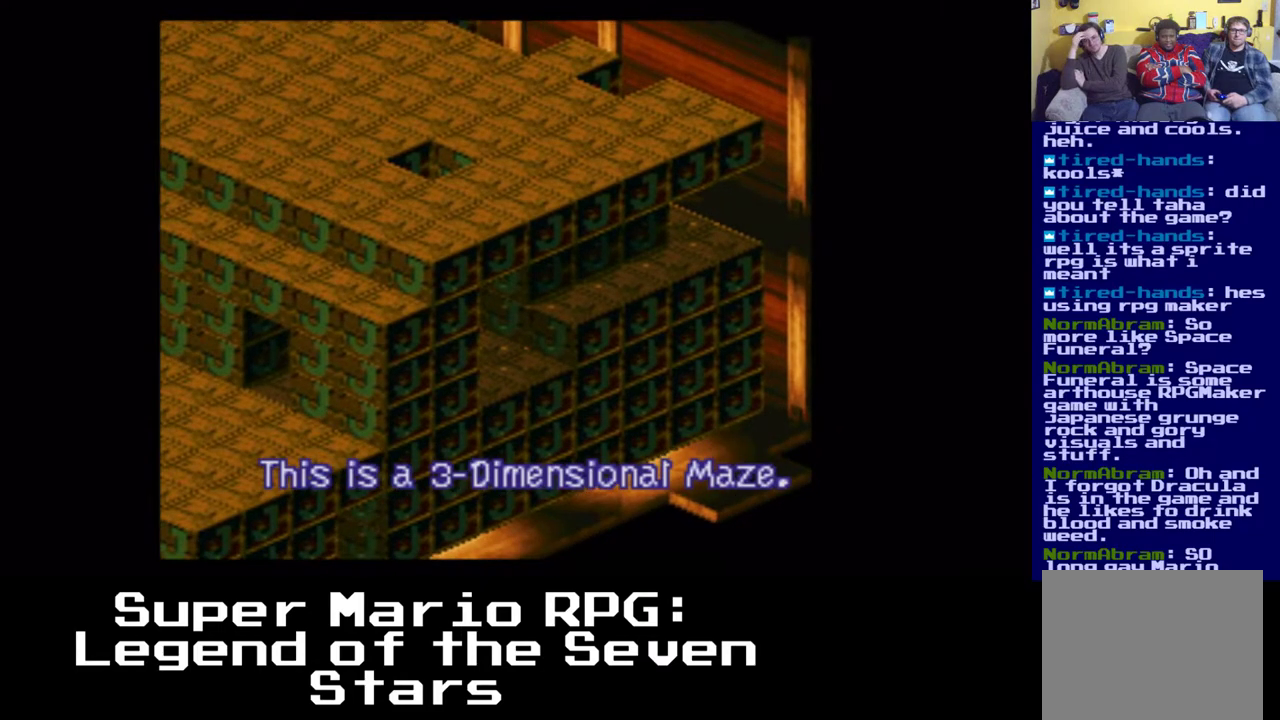
{"dt_ms": 500, "buttons": ["DPAD_LEFT"], "left_stick": "center", "right_stick": "center", "events": [[67, "DPAD_LEFT", "down"], [417, "A", "up"]]}
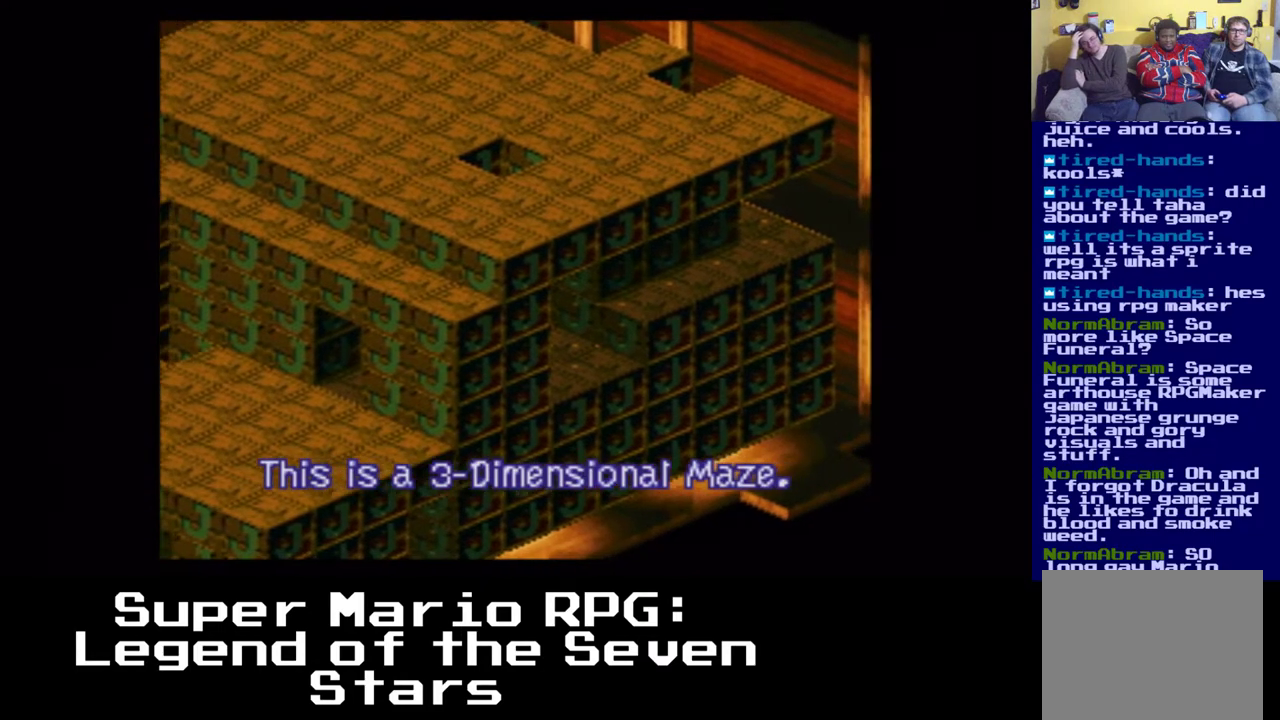
{"dt_ms": 500, "buttons": ["DPAD_RIGHT"], "left_stick": "center", "right_stick": "center", "events": [[33, "A", "down"], [133, "DPAD_DOWN", "down"], [233, "DPAD_DOWN", "up"], [250, "DPAD_LEFT", "up"], [333, "DPAD_RIGHT", "down"], [483, "A", "up"]]}
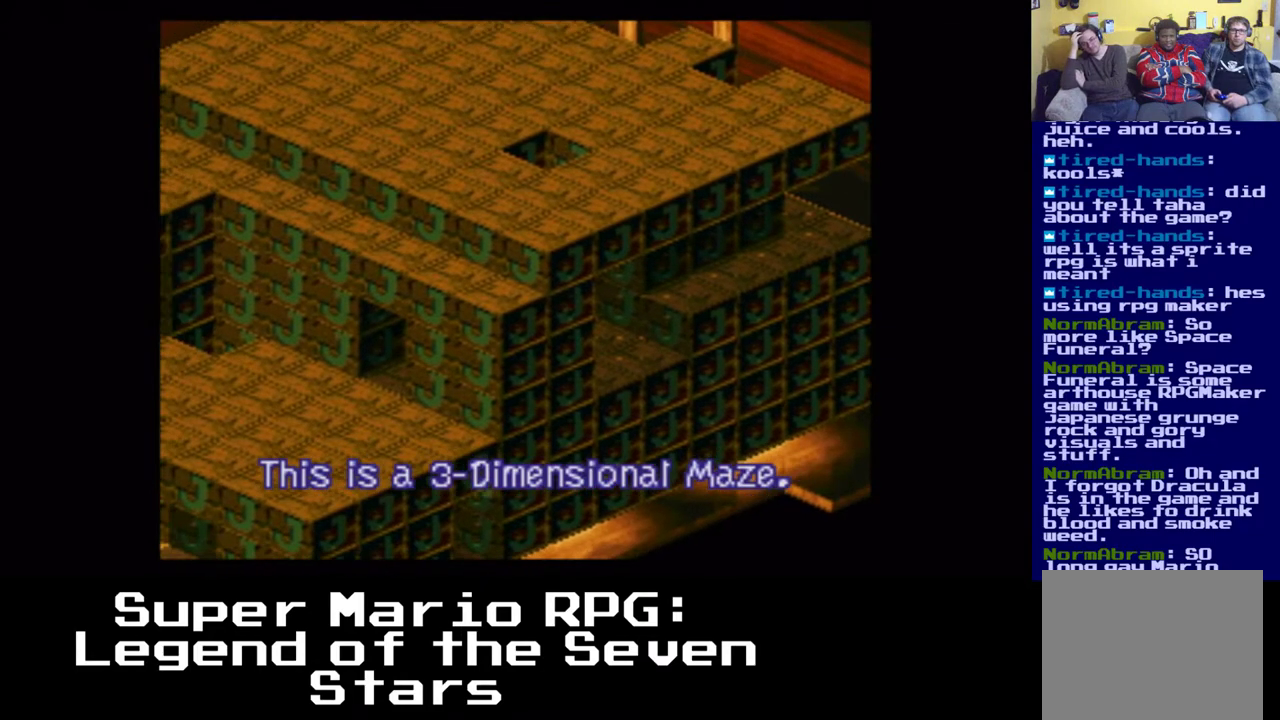
{"dt_ms": 500, "buttons": ["A"], "left_stick": "center", "right_stick": "center", "events": [[117, "DPAD_RIGHT", "up"], [133, "A", "down"]]}
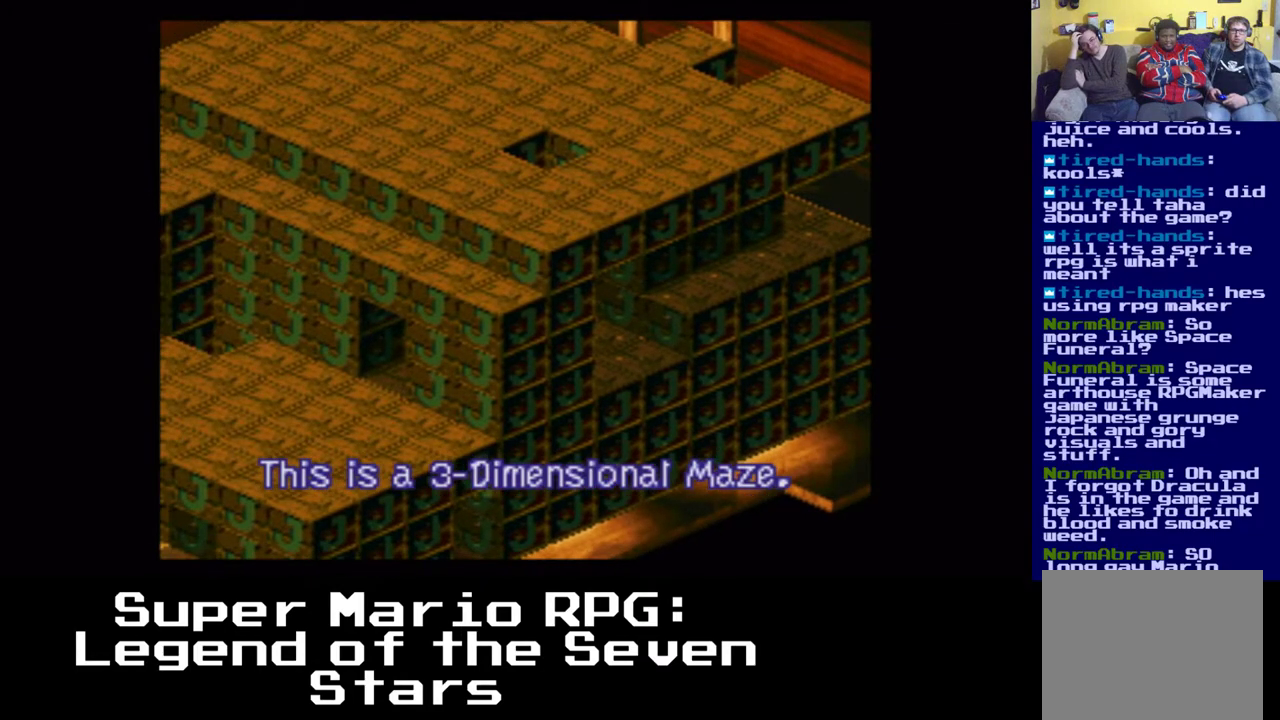
{"dt_ms": 500, "buttons": ["DPAD_RIGHT"], "left_stick": "center", "right_stick": "center", "events": [[17, "A", "up"], [83, "A", "down"], [83, "DPAD_RIGHT", "down"], [450, "A", "up"]]}
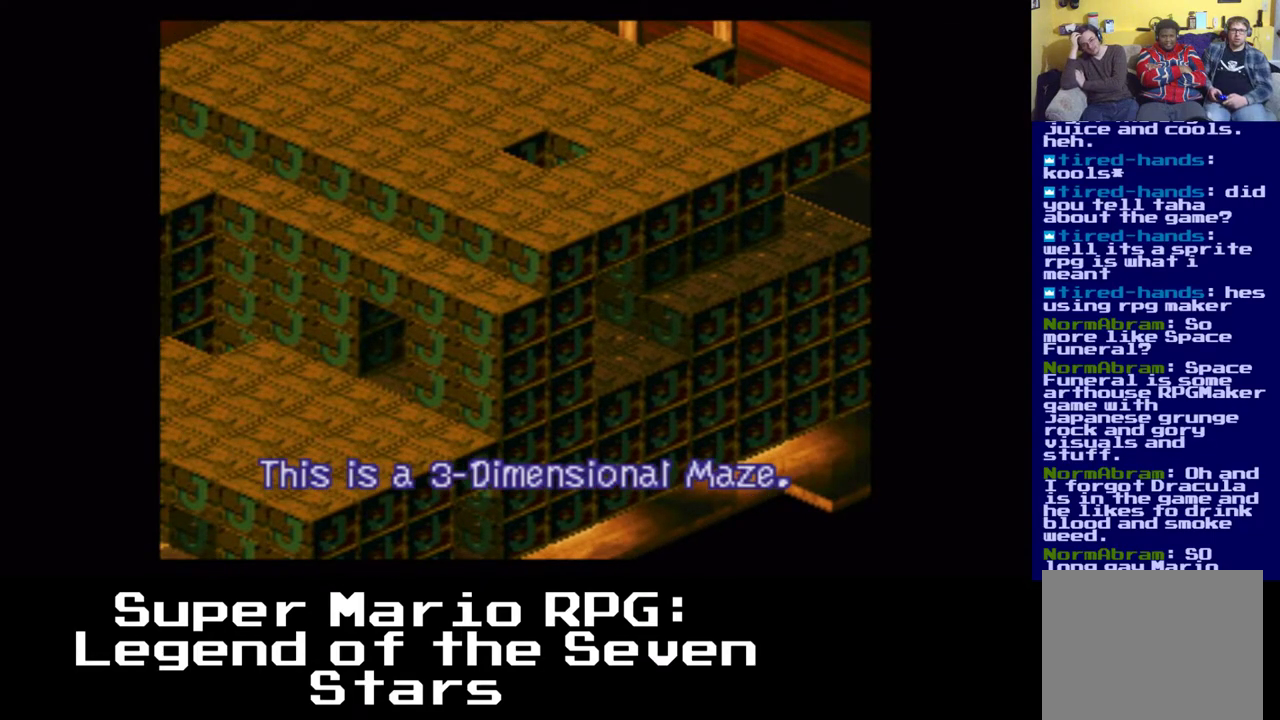
{"dt_ms": 500, "buttons": ["DPAD_LEFT"], "left_stick": "center", "right_stick": "center", "events": [[33, "A", "down"], [233, "DPAD_RIGHT", "up"], [400, "A", "up"], [450, "DPAD_LEFT", "down"]]}
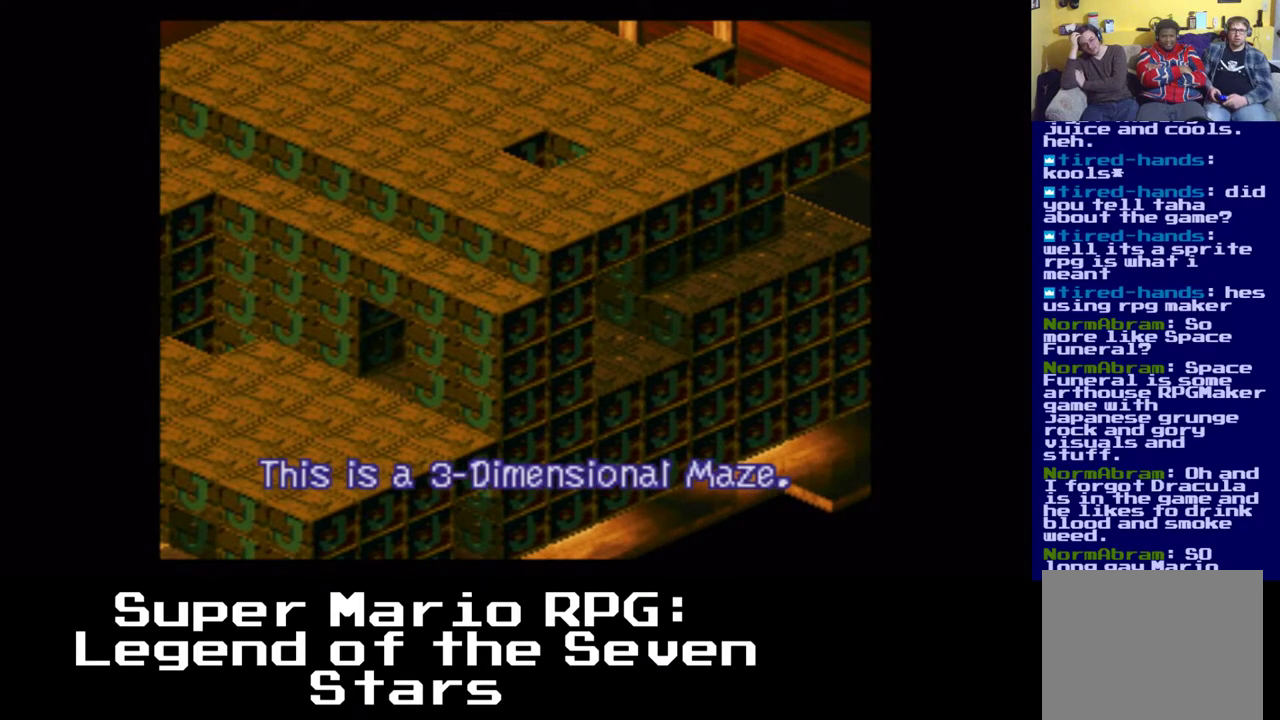
{"dt_ms": 500, "buttons": ["A", "X", "DPAD_DOWN", "DPAD_LEFT"], "left_stick": "center", "right_stick": "center", "events": [[17, "A", "down"], [17, "X", "down"], [83, "A", "up"], [283, "DPAD_DOWN", "down"], [300, "A", "down"]]}
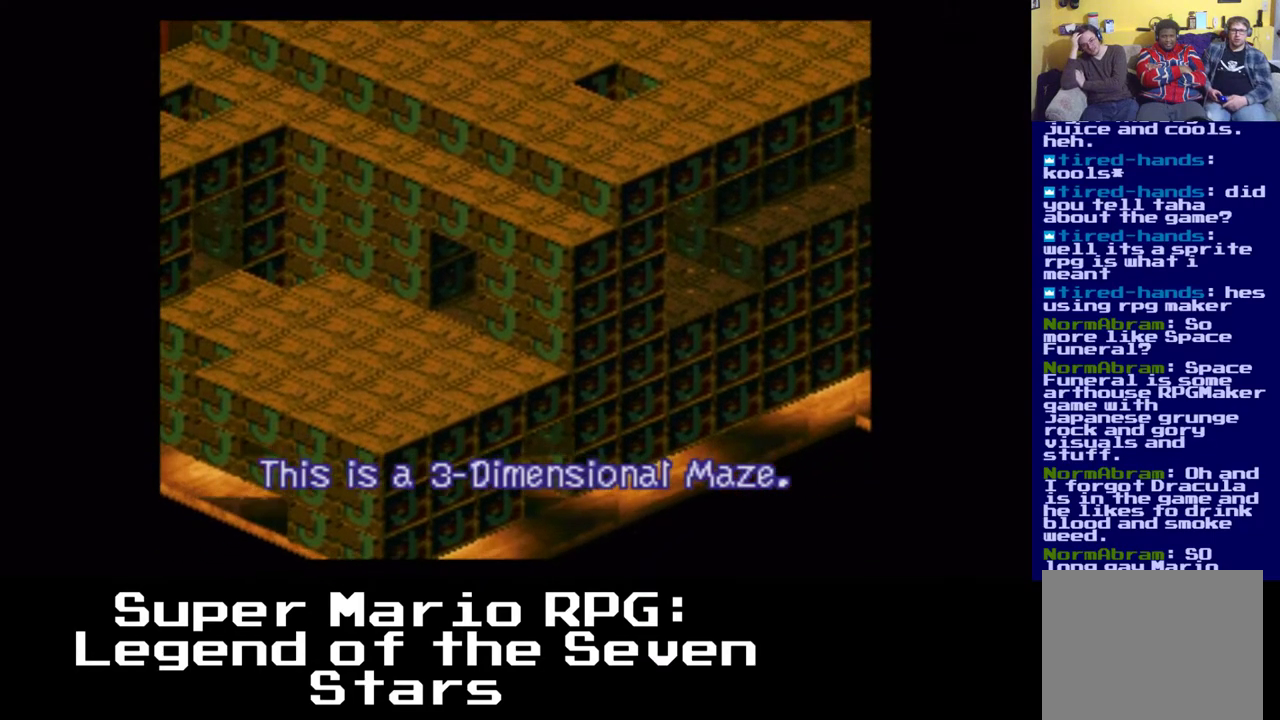
{"dt_ms": 500, "buttons": ["X", "DPAD_DOWN", "DPAD_RIGHT"], "left_stick": "center", "right_stick": "center", "events": [[100, "A", "up"], [200, "A", "down"], [483, "A", "up"], [483, "DPAD_LEFT", "up"], [500, "DPAD_RIGHT", "down"]]}
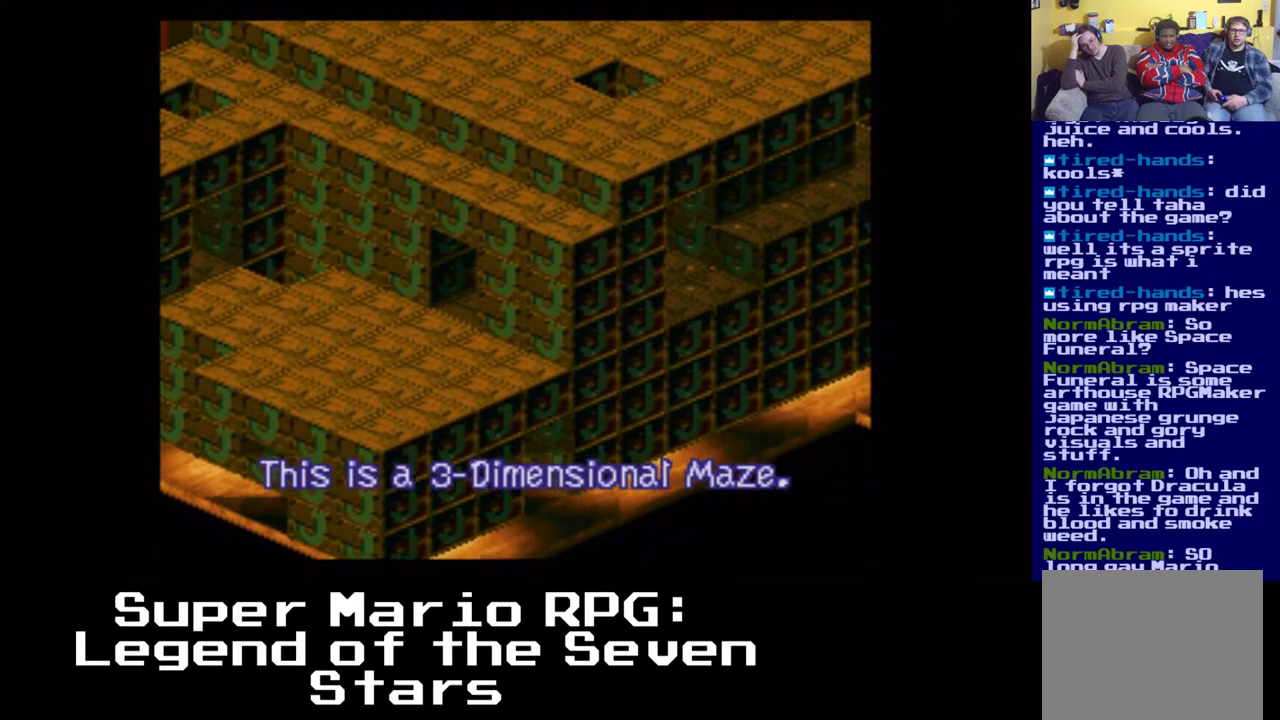
{"dt_ms": 500, "buttons": ["X", "DPAD_DOWN", "DPAD_RIGHT"], "left_stick": "center", "right_stick": "center", "events": [[183, "A", "down"], [450, "A", "up"]]}
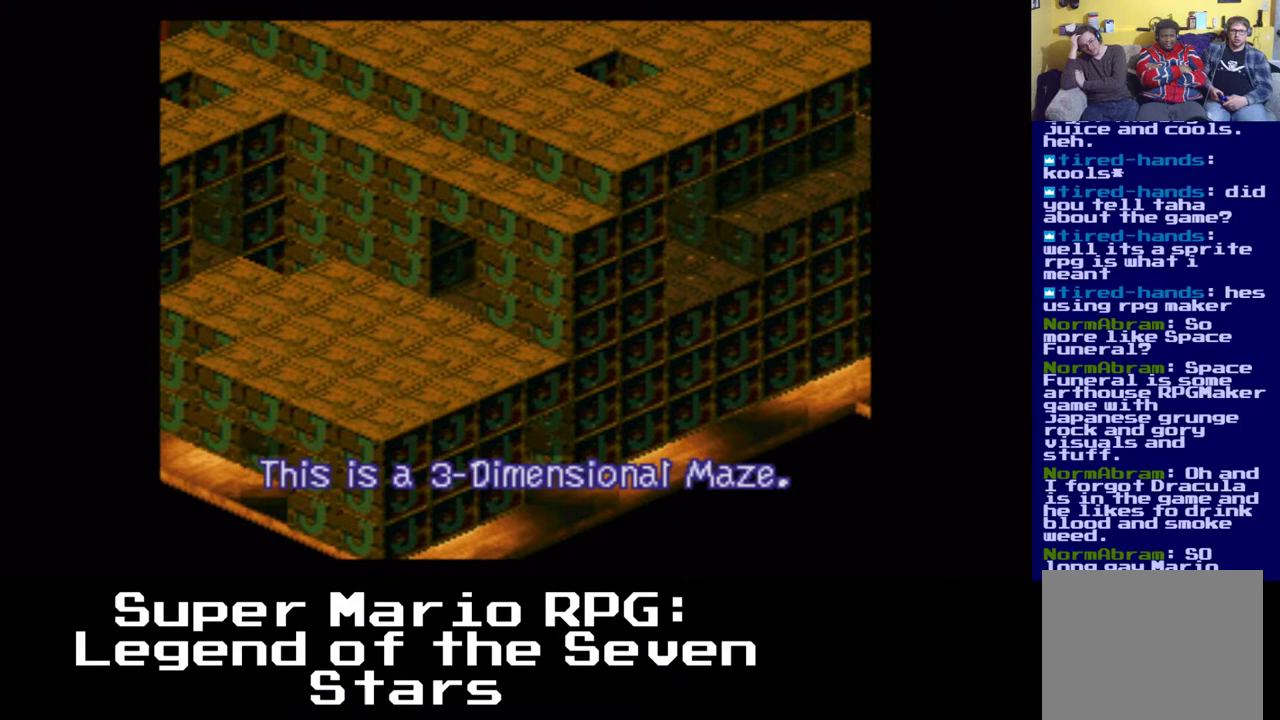
{"dt_ms": 500, "buttons": ["X", "DPAD_DOWN", "DPAD_LEFT"], "left_stick": "center", "right_stick": "center", "events": [[100, "A", "down"], [317, "DPAD_RIGHT", "up"], [383, "A", "up"], [433, "DPAD_LEFT", "down"]]}
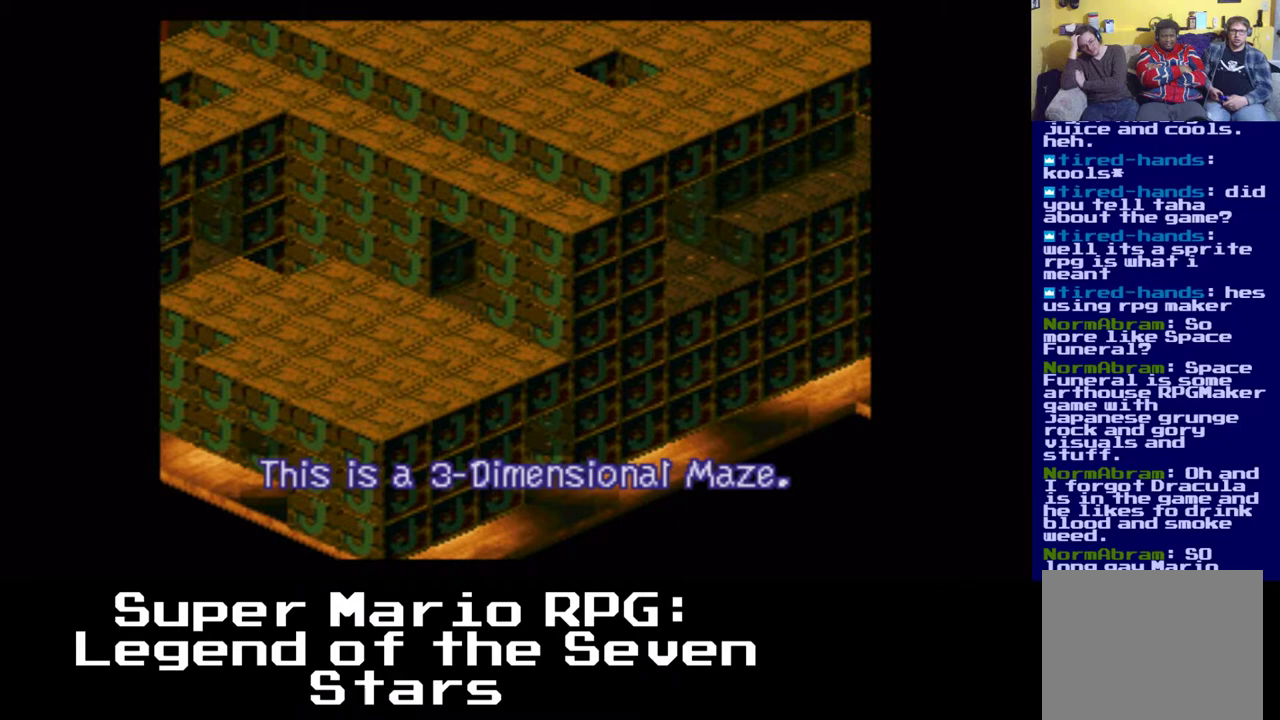
{"dt_ms": 500, "buttons": ["X", "DPAD_LEFT"], "left_stick": "center", "right_stick": "center", "events": [[50, "DPAD_DOWN", "up"], [83, "A", "down"], [367, "A", "up"]]}
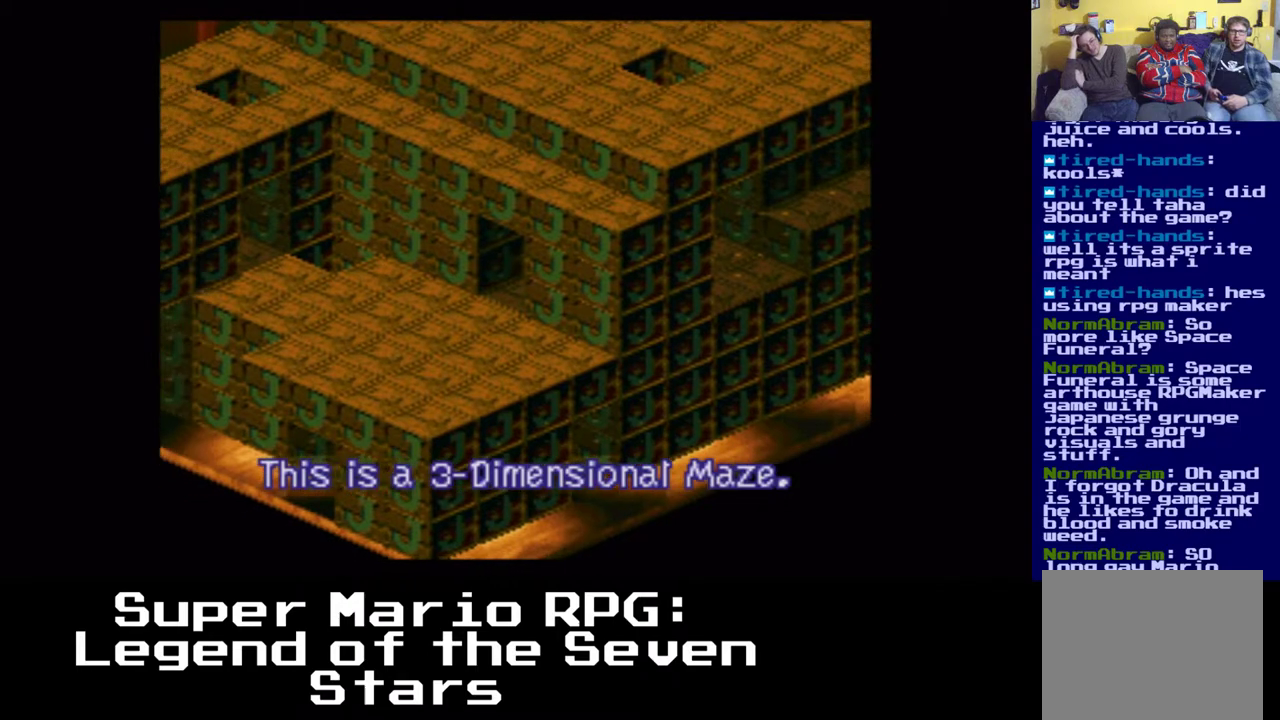
{"dt_ms": 500, "buttons": ["A", "X", "DPAD_DOWN", "DPAD_RIGHT"], "left_stick": "center", "right_stick": "center", "events": [[50, "A", "down"], [50, "DPAD_DOWN", "down"], [200, "DPAD_LEFT", "up"], [283, "A", "up"], [450, "A", "down"], [450, "DPAD_RIGHT", "down"]]}
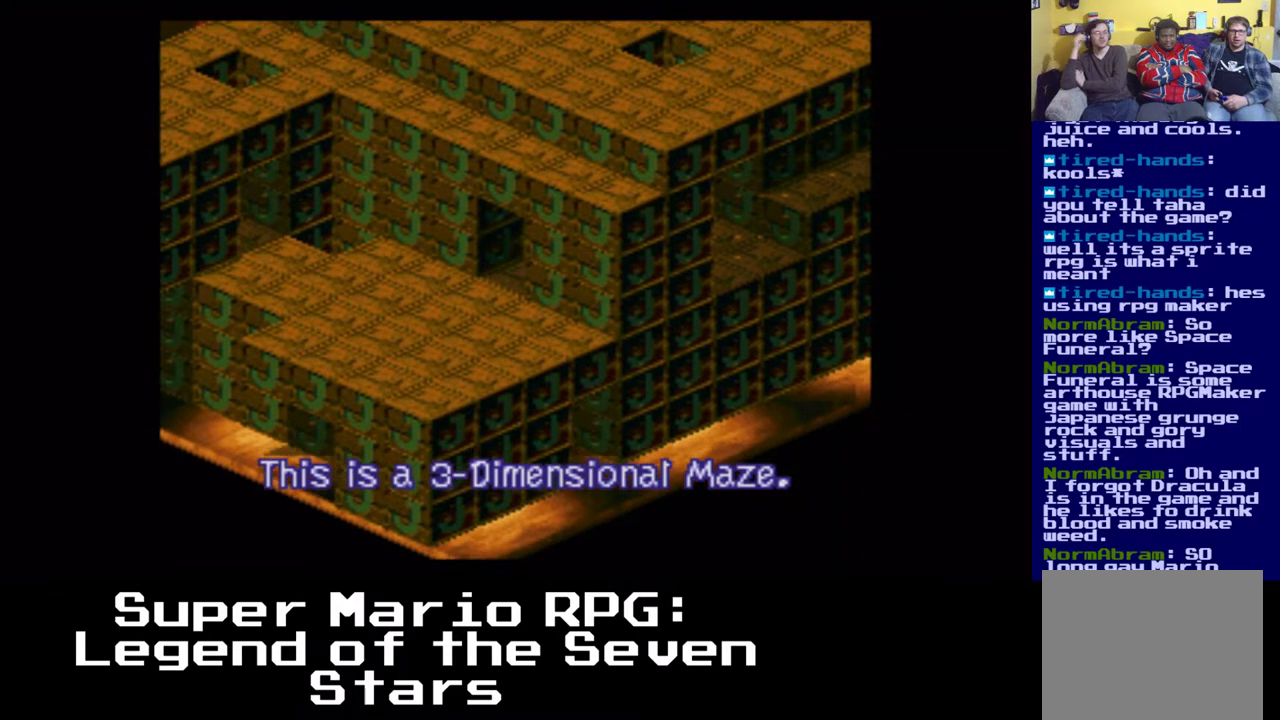
{"dt_ms": 1000, "buttons": ["A", "X"], "left_stick": "center", "right_stick": "center"}
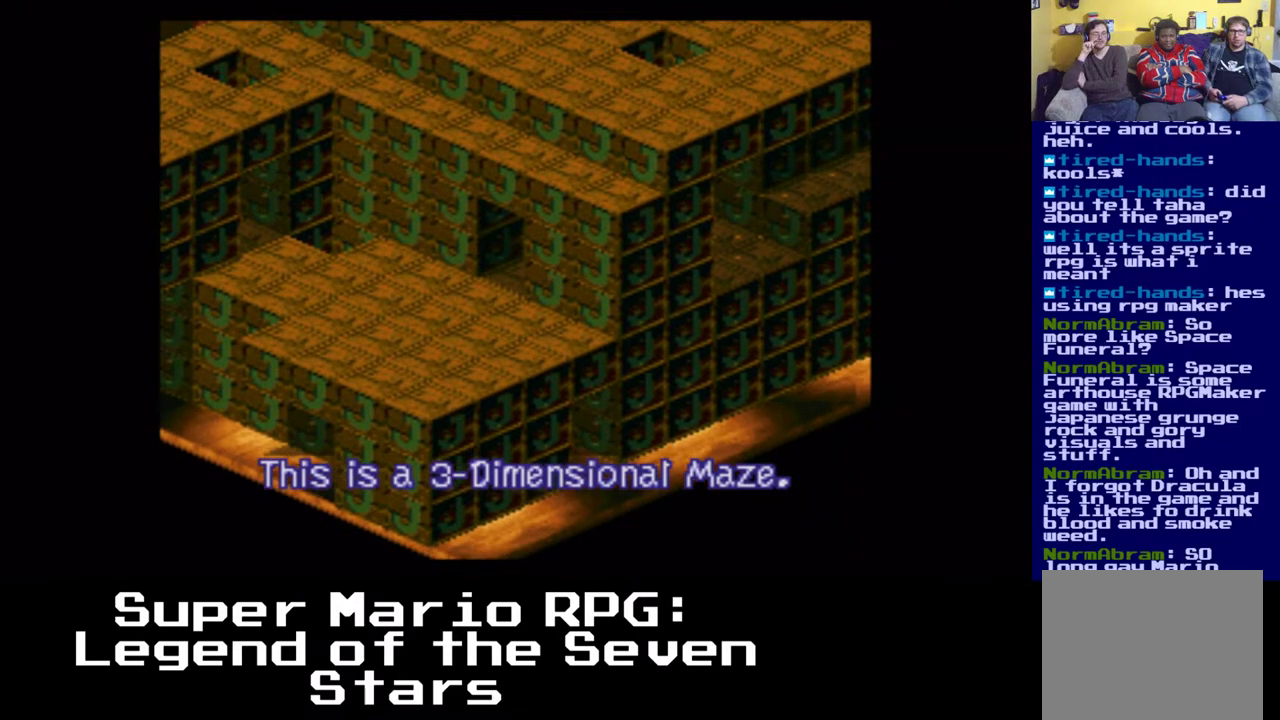
{"dt_ms": 500, "buttons": ["A", "X"], "left_stick": "center", "right_stick": "center", "events": [[100, "A", "up"], [133, "DPAD_LEFT", "down"], [200, "DPAD_LEFT", "up"], [233, "A", "down"], [317, "DPAD_RIGHT", "down"], [400, "DPAD_RIGHT", "up"]]}
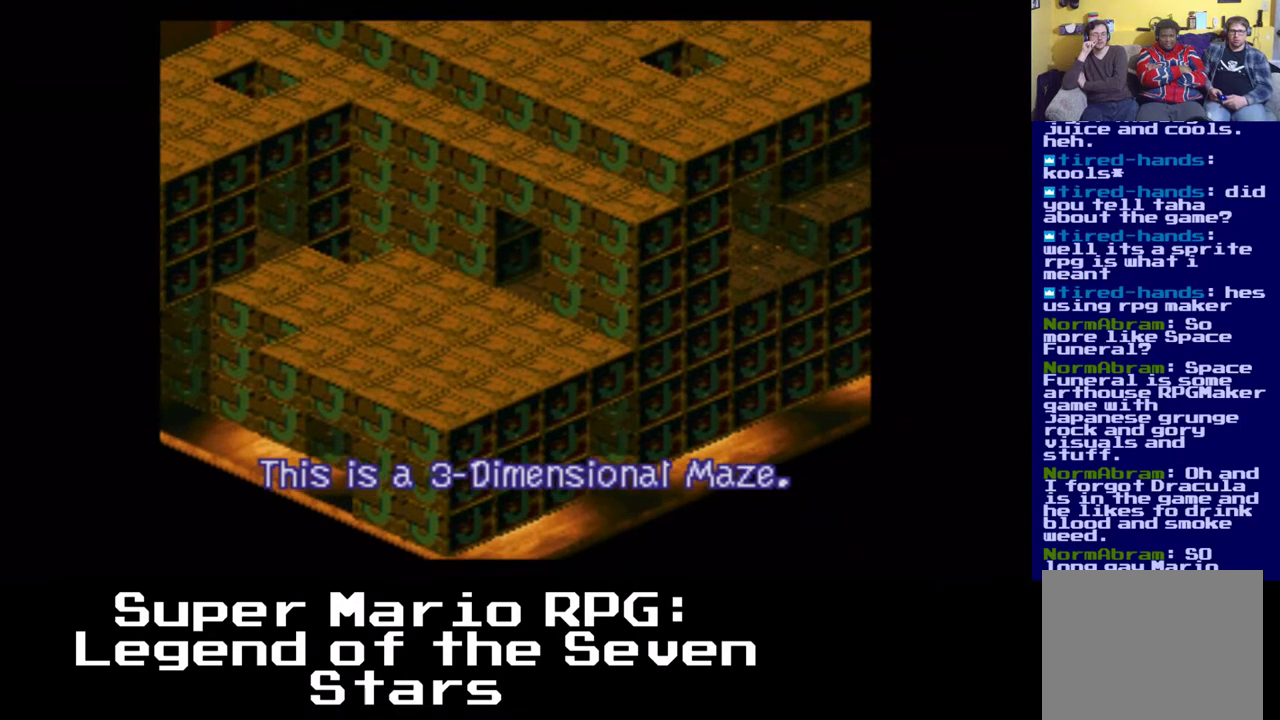
{"dt_ms": 500, "buttons": ["A", "X", "DPAD_LEFT"], "left_stick": "center", "right_stick": "center", "events": [[17, "DPAD_LEFT", "down"], [50, "A", "up"], [233, "A", "down"]]}
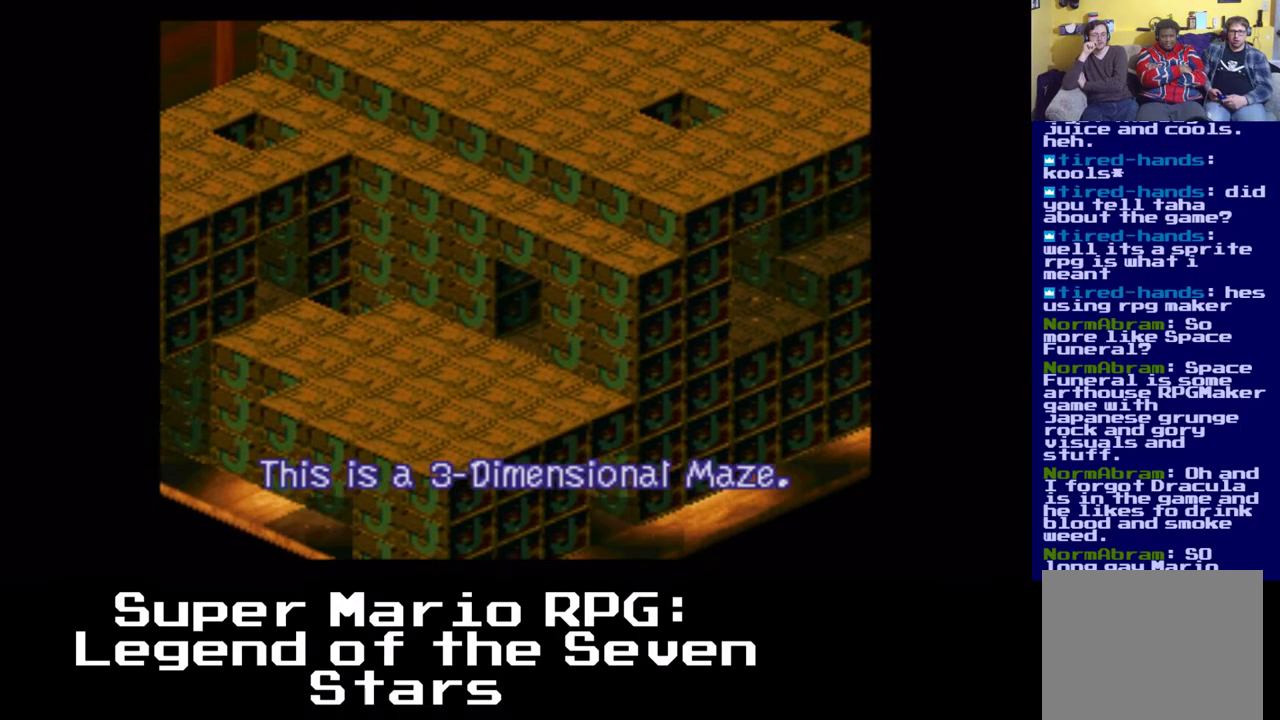
{"dt_ms": 500, "buttons": ["A", "X", "DPAD_LEFT"], "left_stick": "center", "right_stick": "center", "events": [[183, "A", "up"], [450, "A", "down"]]}
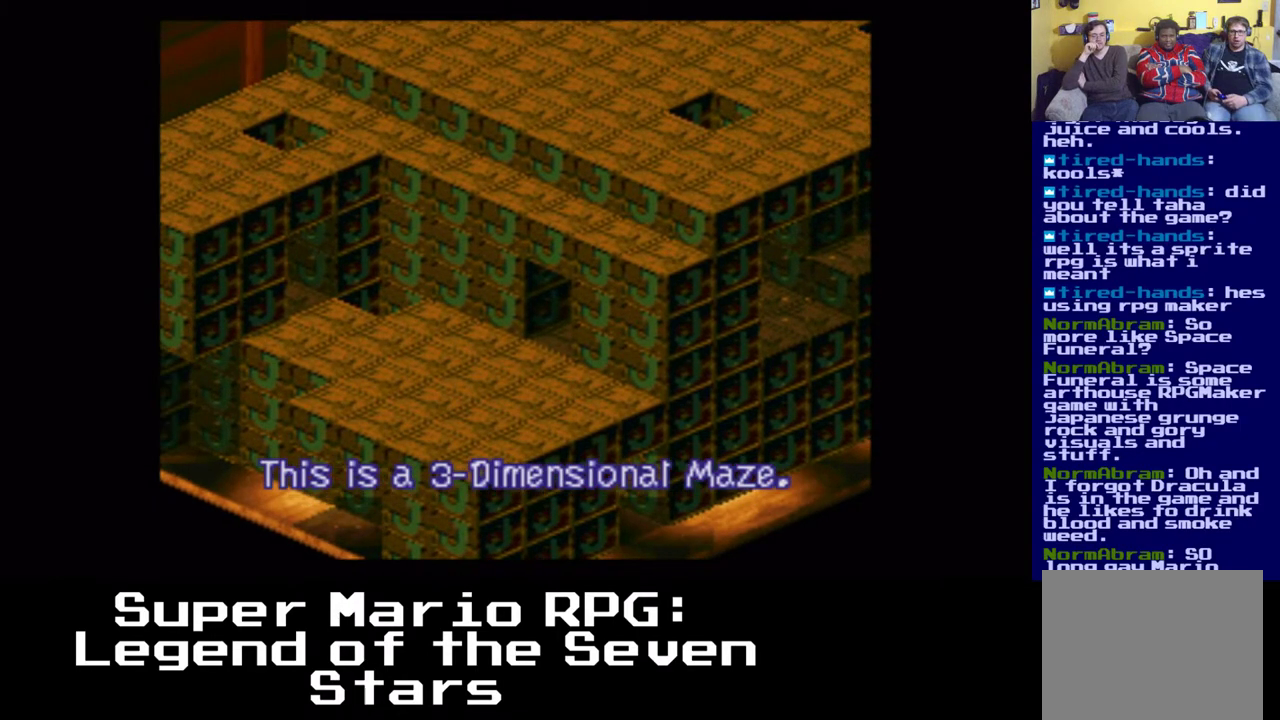
{"dt_ms": 500, "buttons": ["A", "X", "DPAD_DOWN"], "left_stick": "center", "right_stick": "center", "events": [[33, "DPAD_DOWN", "down"], [317, "A", "up"], [433, "DPAD_LEFT", "up"], [450, "A", "down"]]}
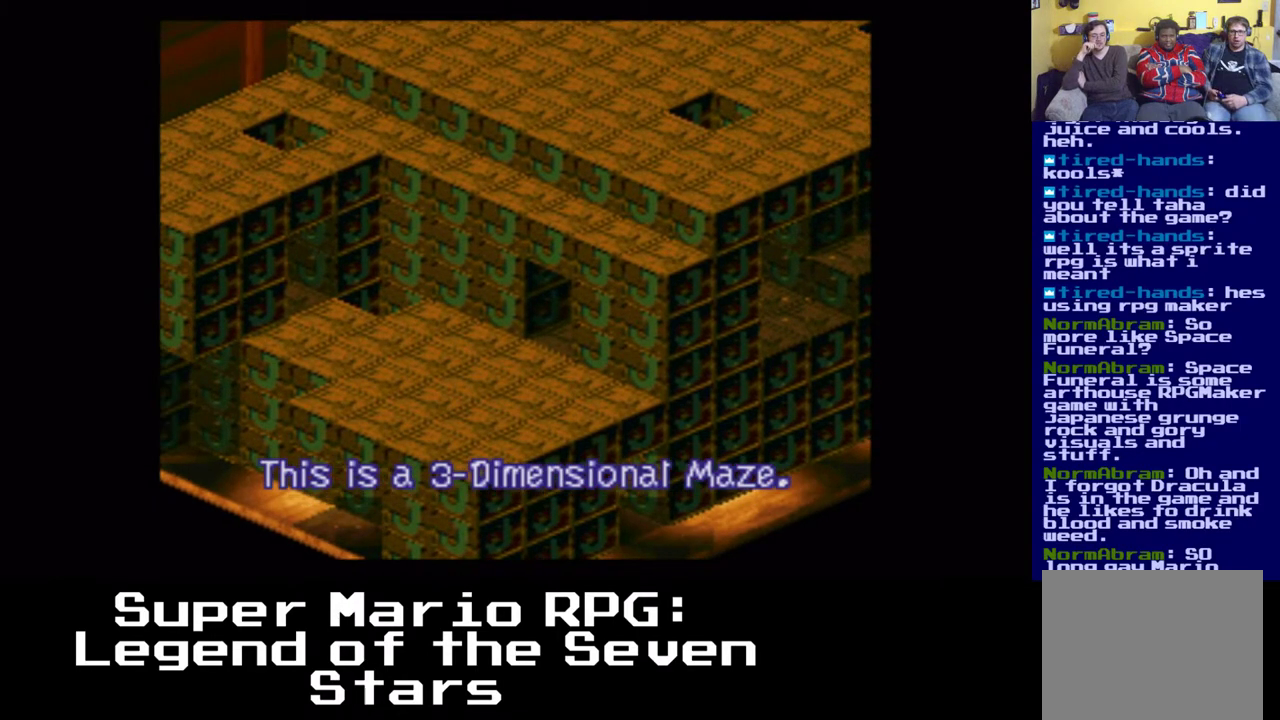
{"dt_ms": 500, "buttons": ["A", "X", "DPAD_DOWN", "DPAD_RIGHT"], "left_stick": "center", "right_stick": "center", "events": [[250, "A", "up"], [367, "A", "down"], [433, "DPAD_RIGHT", "down"]]}
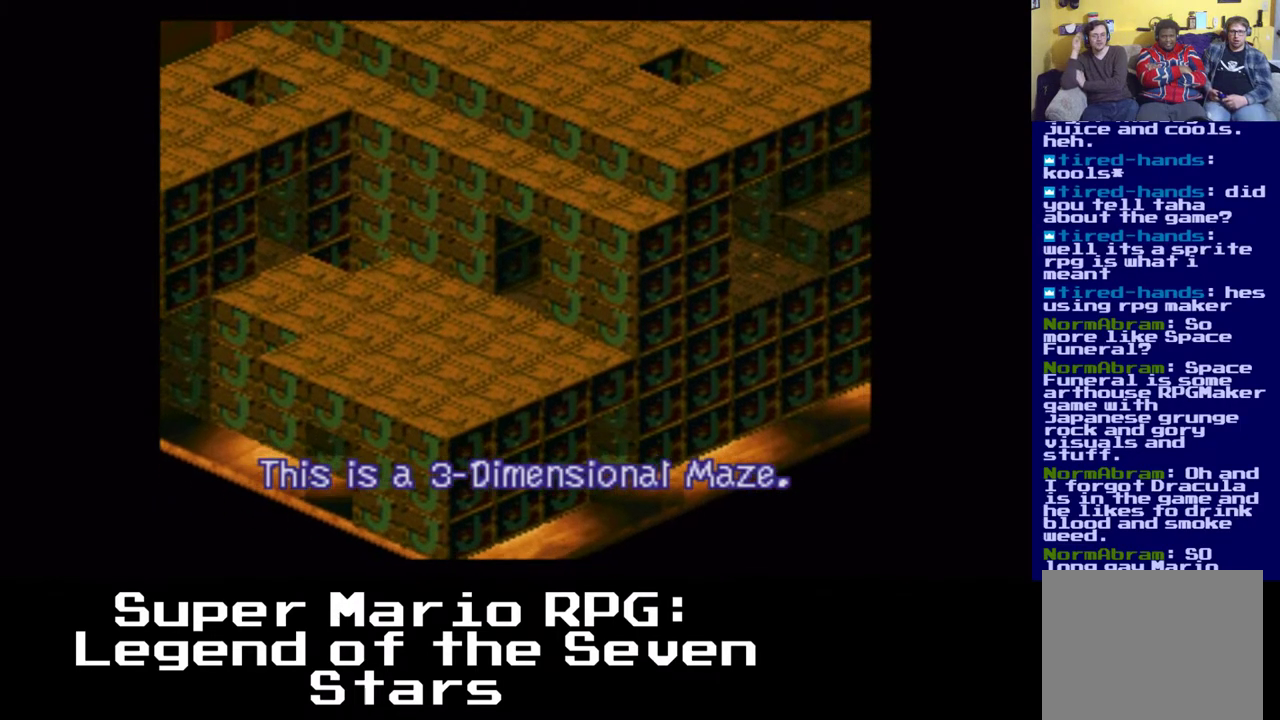
{"dt_ms": 500, "buttons": ["A", "X", "DPAD_DOWN", "DPAD_RIGHT"], "left_stick": "center", "right_stick": "center", "events": [[133, "A", "up"], [217, "A", "down"]]}
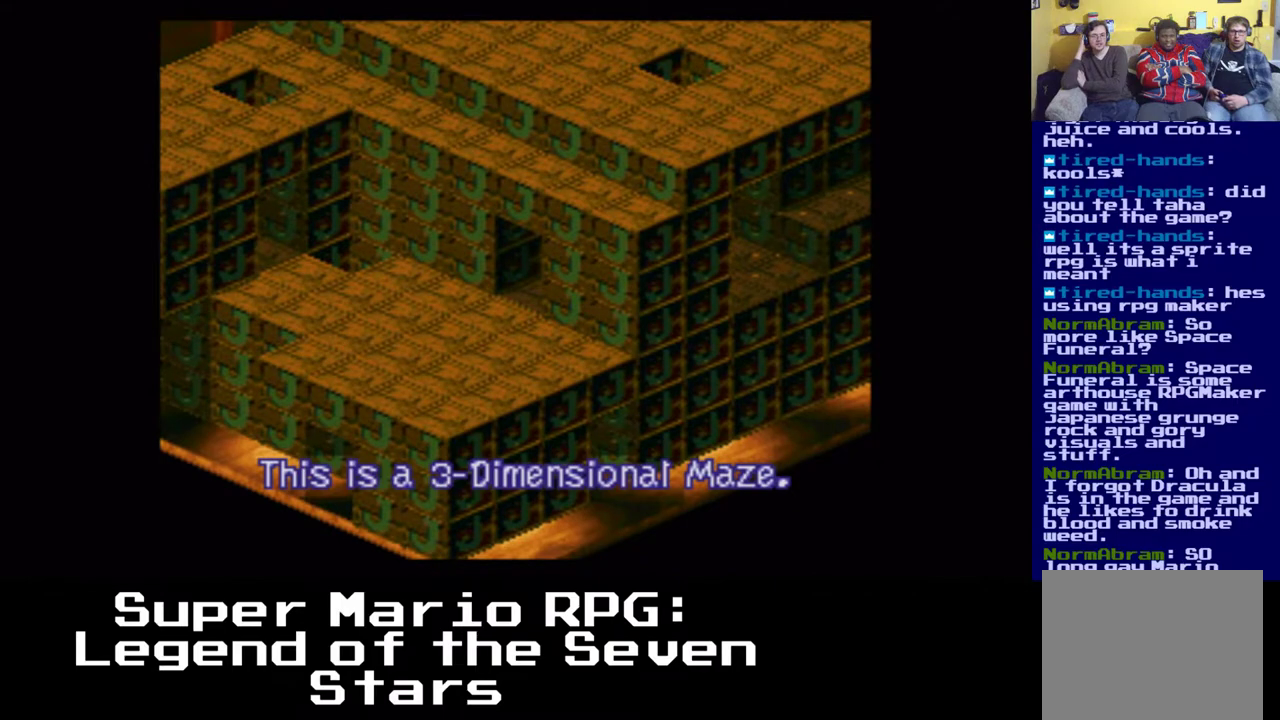
{"dt_ms": 500, "buttons": ["A", "X", "DPAD_RIGHT"], "left_stick": "center", "right_stick": "center", "events": [[33, "A", "up"], [117, "A", "down"], [200, "DPAD_DOWN", "up"], [300, "DPAD_RIGHT", "up"], [367, "A", "up"], [433, "DPAD_RIGHT", "down"], [483, "A", "down"]]}